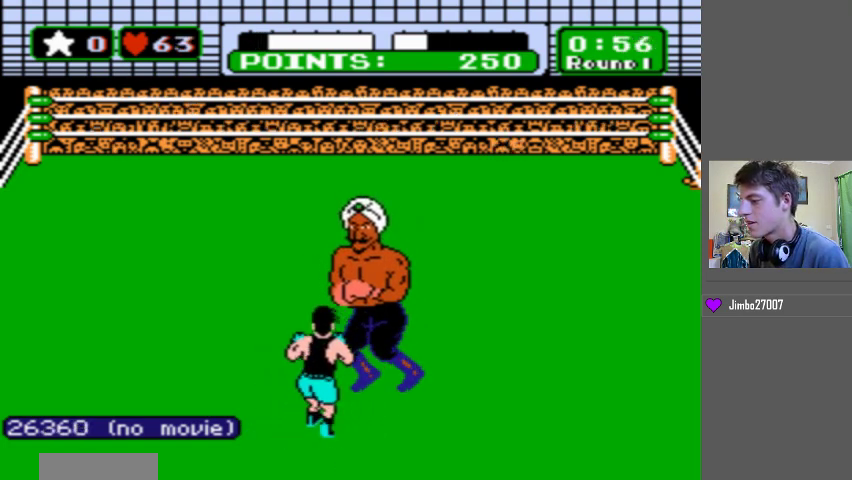
Gameplay with a controller (Nintendo layout); each line is a JSON object with the inputs held at the frame after it. "events" lists button and stick changes between this image and that frame as [ms after this image, input, new state], when the widget could be followed in between. Not read: L3 R3 left_stick right_stick.
{"buttons": [], "events": [[267, "DPAD_LEFT", "up"]]}
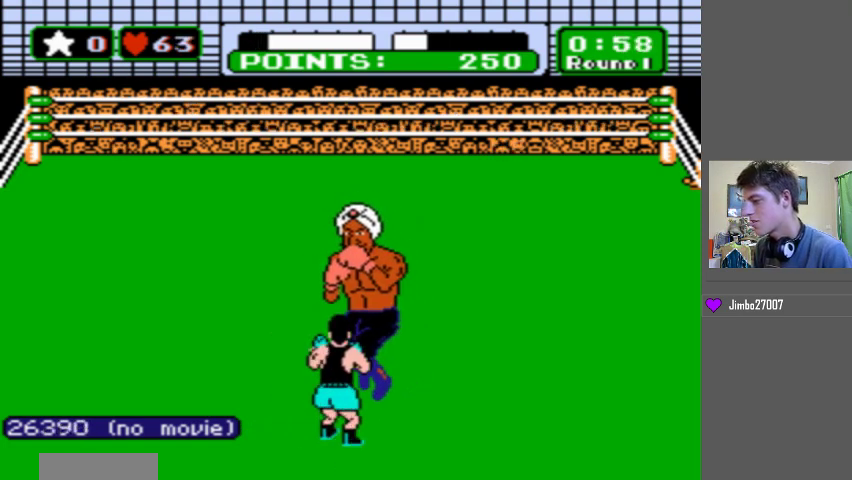
{"buttons": ["DPAD_LEFT"], "events": [[100, "DPAD_LEFT", "down"]]}
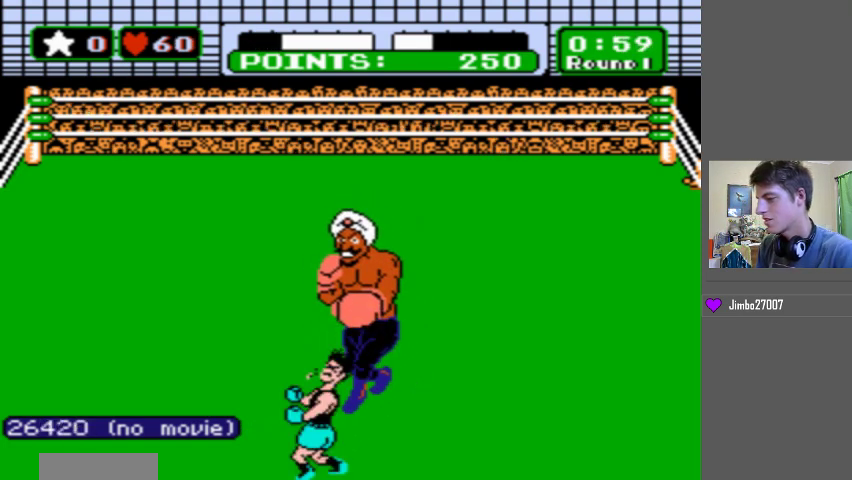
{"buttons": [], "events": [[33, "DPAD_LEFT", "up"]]}
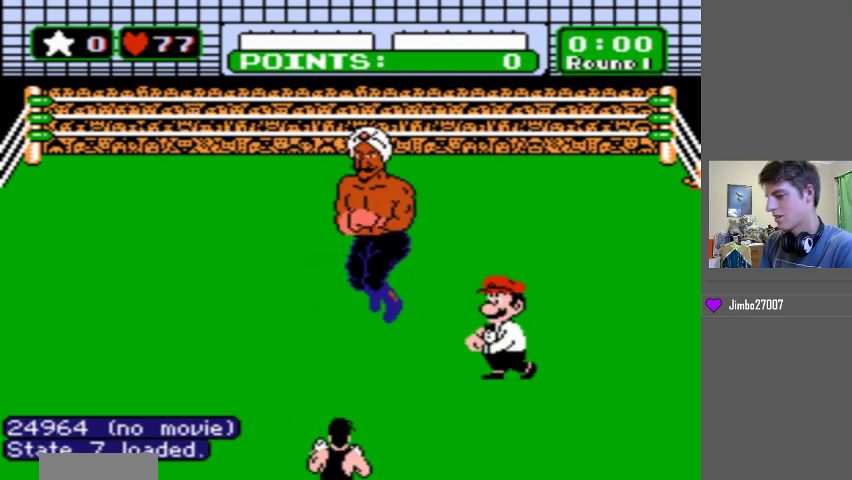
{"buttons": [], "events": []}
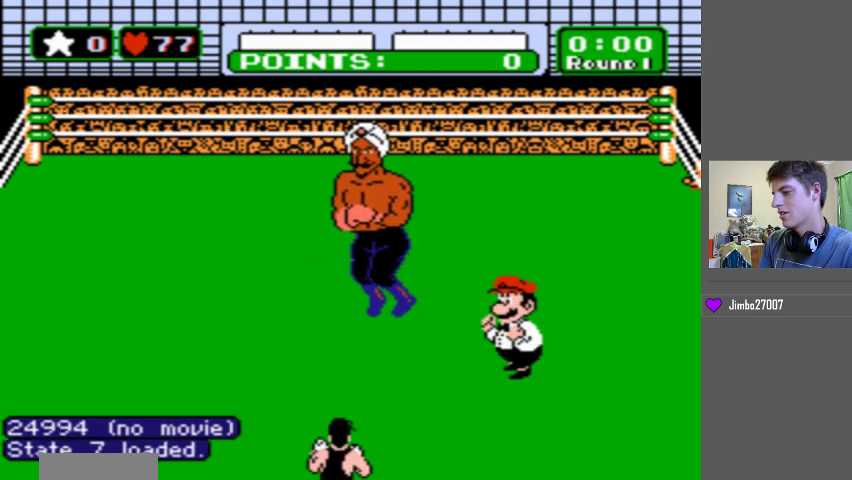
{"buttons": [], "events": []}
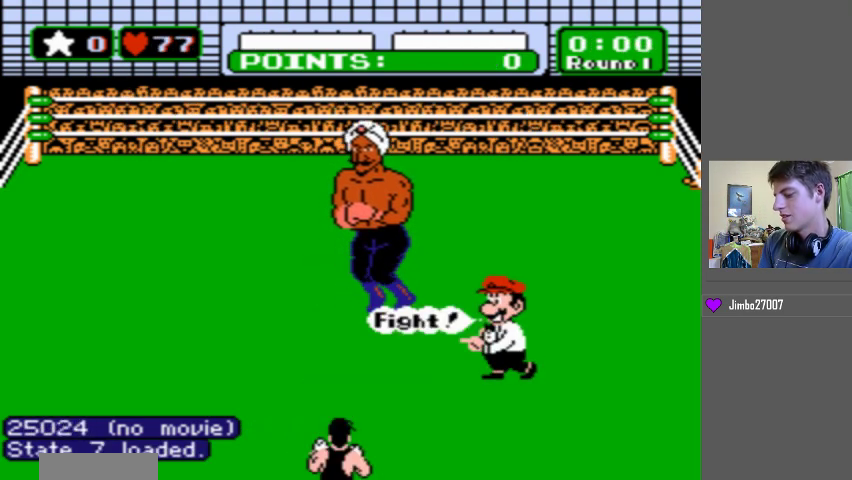
{"buttons": [], "events": []}
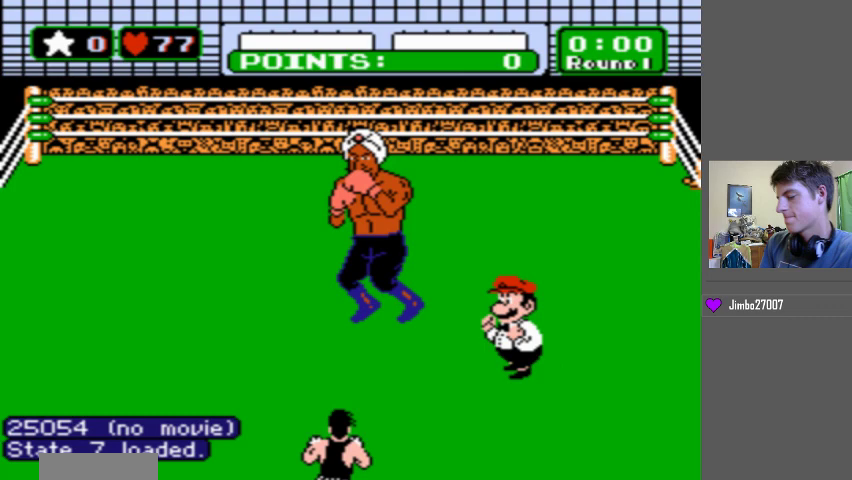
{"buttons": [], "events": []}
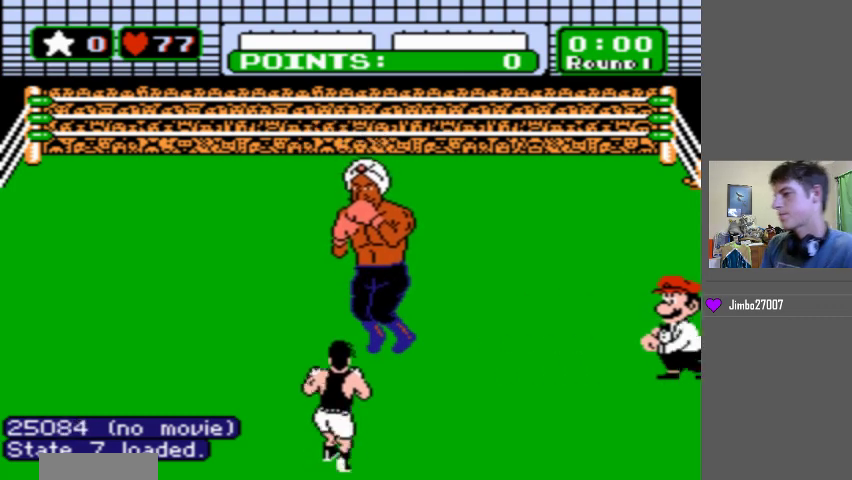
{"buttons": ["B", "DPAD_UP"], "events": [[300, "DPAD_UP", "down"], [333, "B", "down"]]}
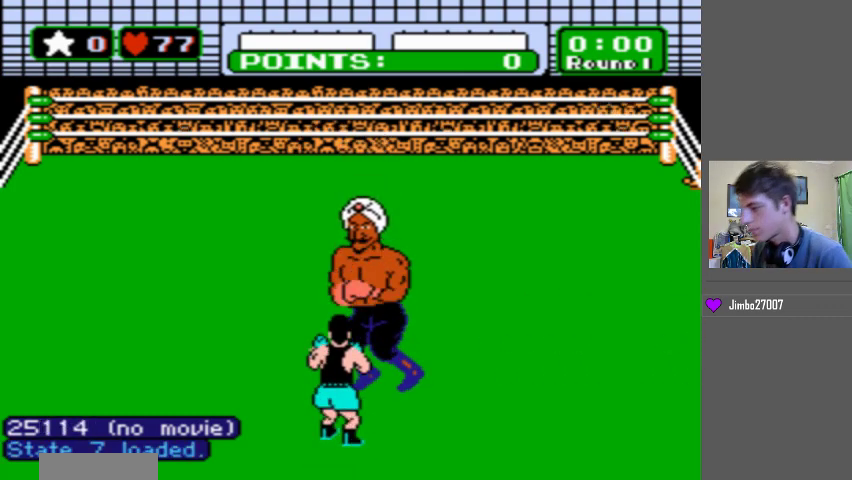
{"buttons": ["B", "DPAD_UP"], "events": []}
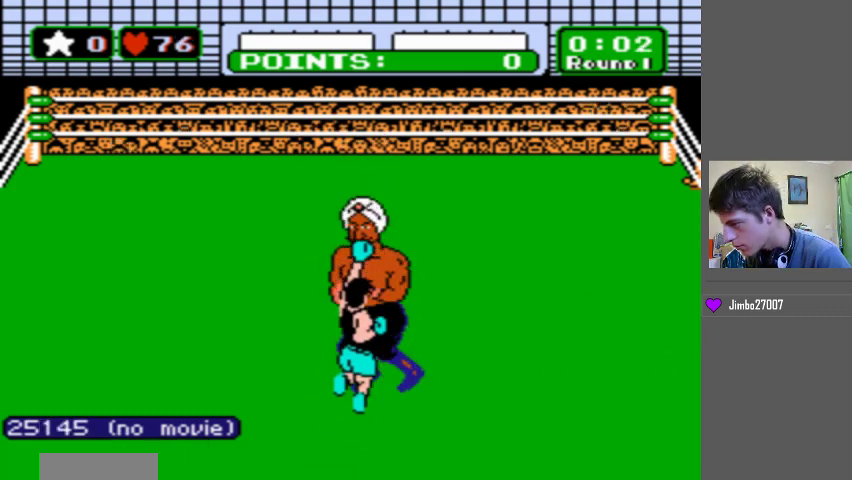
{"buttons": ["DPAD_DOWN"], "events": [[33, "B", "up"], [33, "DPAD_UP", "up"], [267, "DPAD_DOWN", "down"]]}
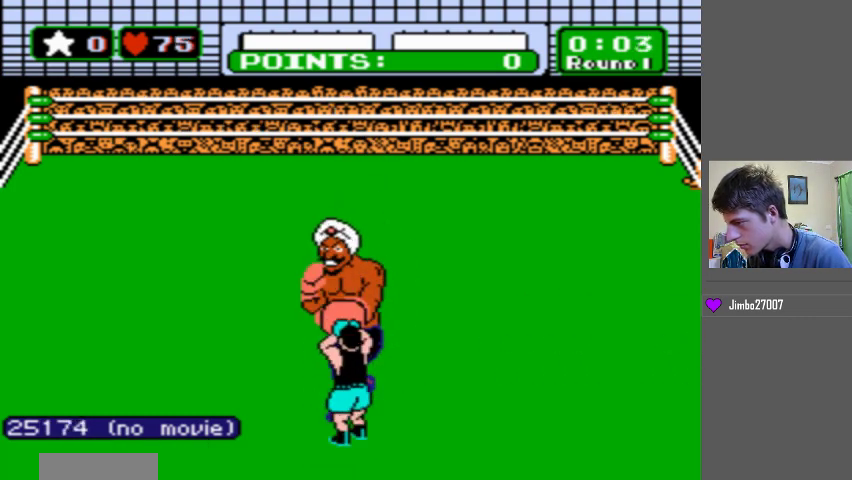
{"buttons": ["B", "DPAD_UP"], "events": [[100, "DPAD_DOWN", "up"], [233, "B", "down"], [233, "DPAD_UP", "down"]]}
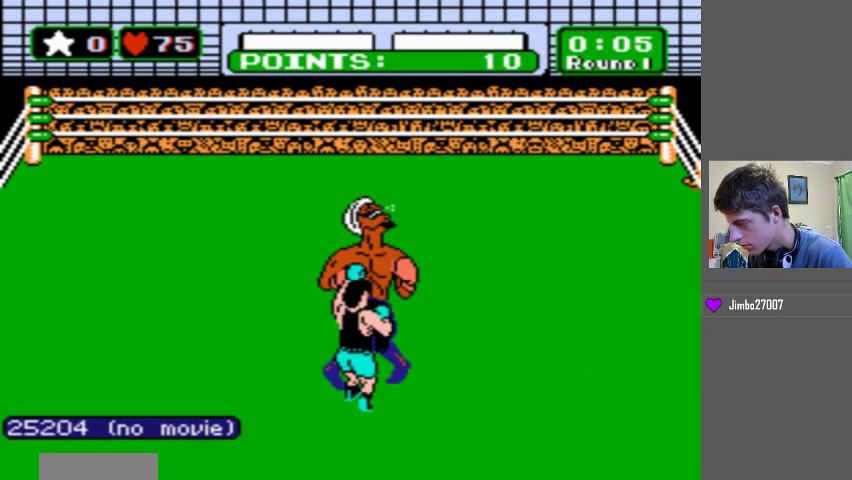
{"buttons": ["B", "DPAD_UP"], "events": [[67, "B", "up"], [133, "B", "down"], [333, "B", "up"], [433, "B", "down"]]}
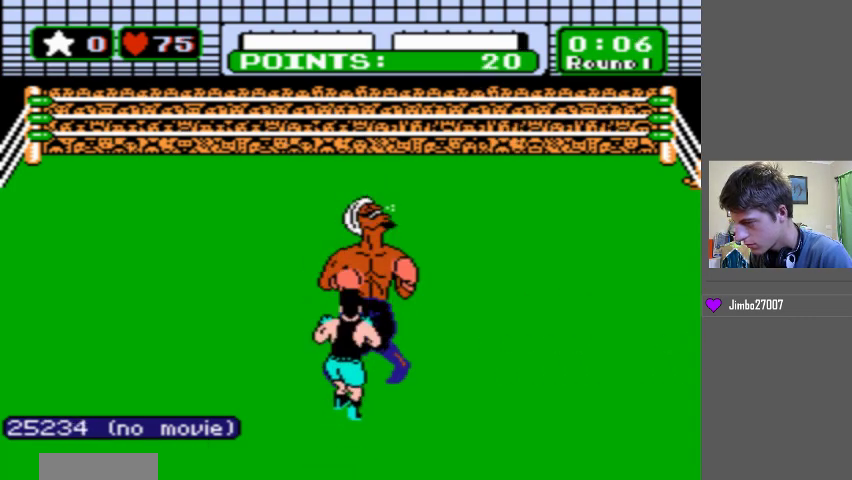
{"buttons": ["DPAD_UP"], "events": [[133, "B", "up"], [233, "B", "down"], [467, "B", "up"]]}
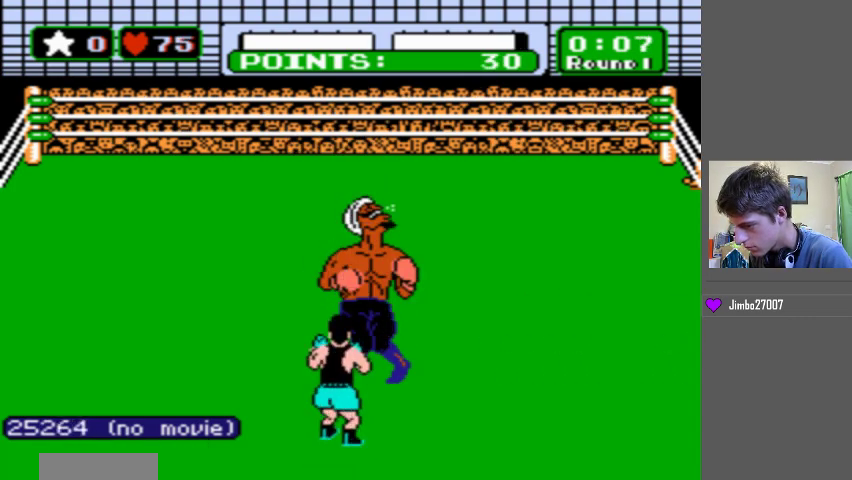
{"buttons": ["B", "DPAD_UP"], "events": [[33, "B", "down"], [300, "B", "up"], [367, "B", "down"]]}
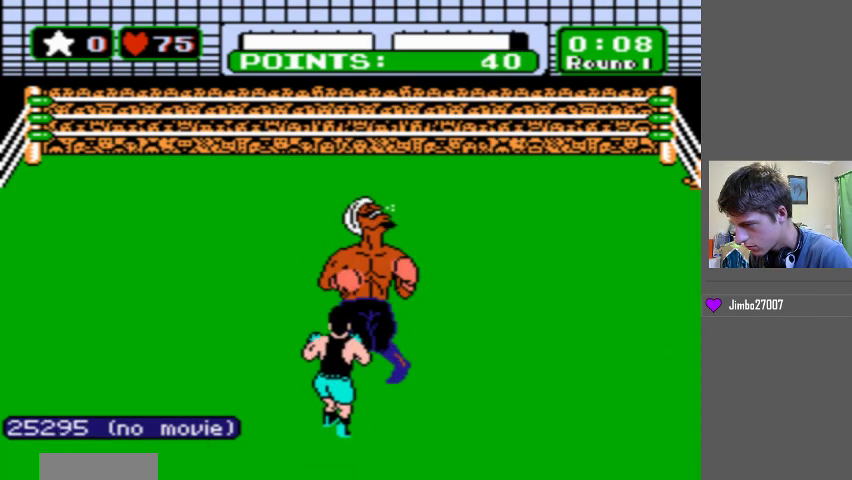
{"buttons": ["B", "DPAD_UP"], "events": [[100, "B", "up"], [167, "B", "down"], [400, "B", "up"], [467, "B", "down"]]}
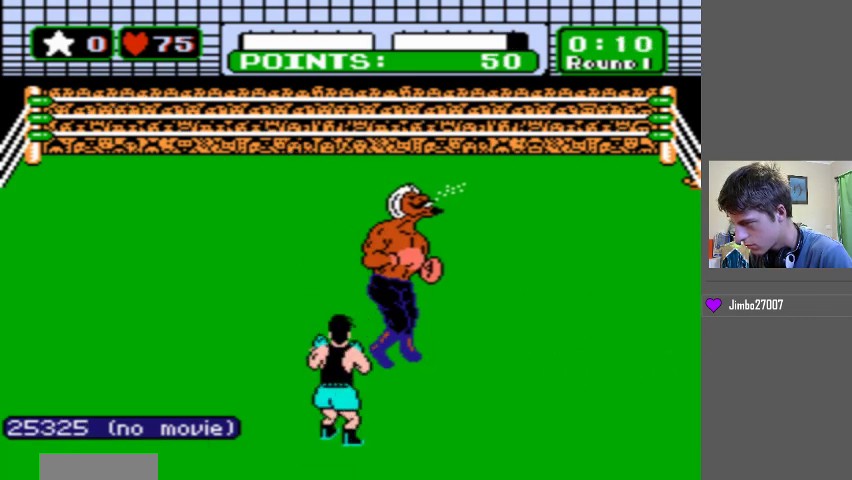
{"buttons": ["B", "DPAD_UP"], "events": []}
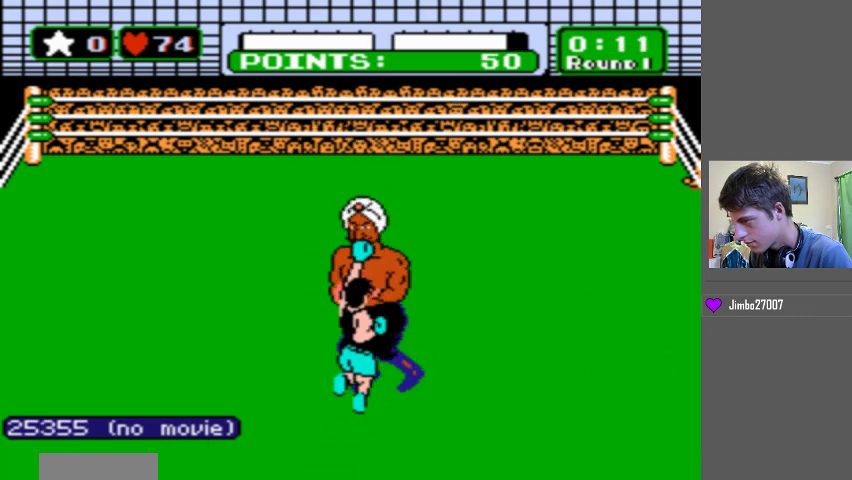
{"buttons": ["DPAD_DOWN"], "events": [[100, "B", "up"], [133, "DPAD_UP", "up"], [300, "DPAD_DOWN", "down"]]}
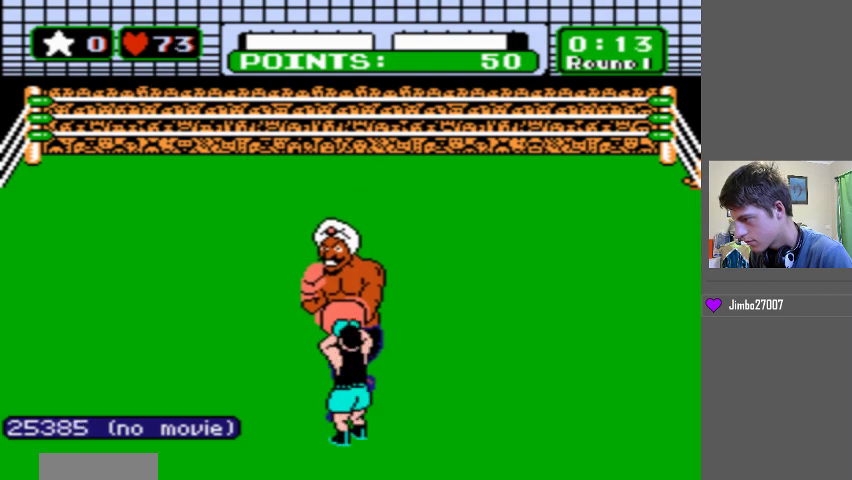
{"buttons": ["B", "DPAD_UP"], "events": [[133, "DPAD_DOWN", "up"], [200, "B", "down"], [200, "DPAD_UP", "down"]]}
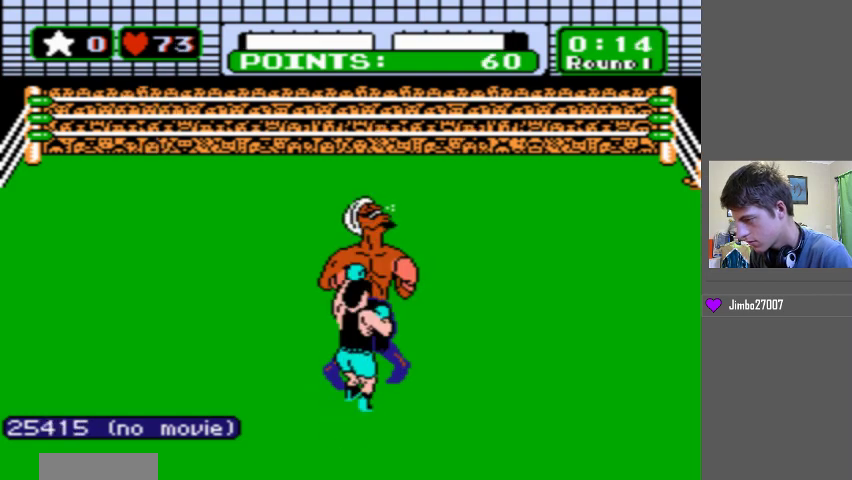
{"buttons": ["B", "DPAD_UP"], "events": [[33, "B", "up"], [133, "B", "down"], [367, "B", "up"], [433, "B", "down"]]}
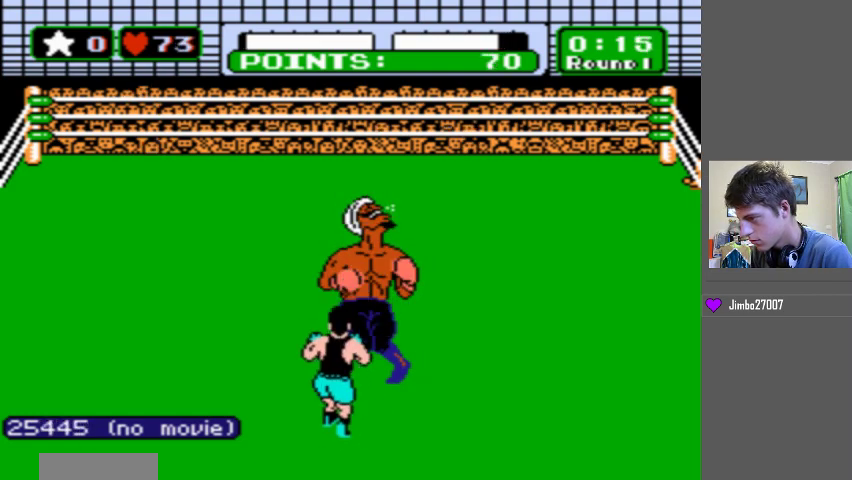
{"buttons": ["B", "DPAD_UP"], "events": [[200, "B", "up"], [300, "B", "down"]]}
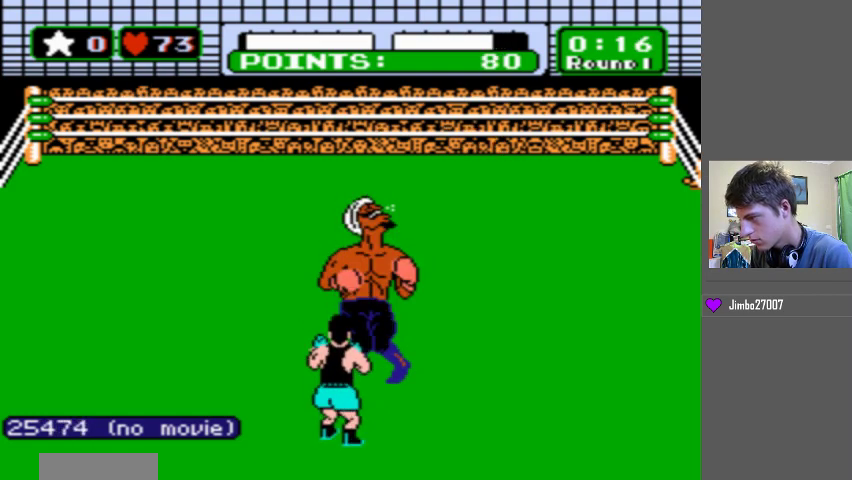
{"buttons": ["B", "DPAD_UP"], "events": [[67, "B", "up"], [200, "B", "down"], [400, "B", "up"], [500, "B", "down"]]}
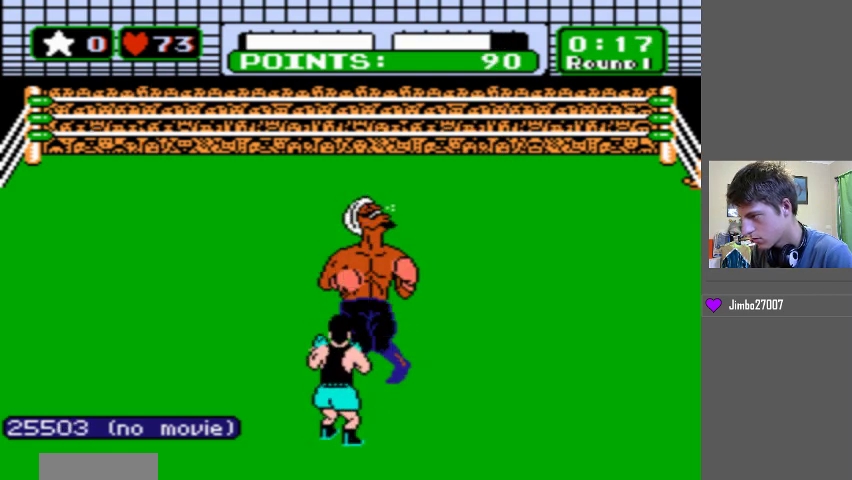
{"buttons": ["DPAD_UP"], "events": [[200, "B", "up"], [300, "B", "down"], [467, "B", "up"]]}
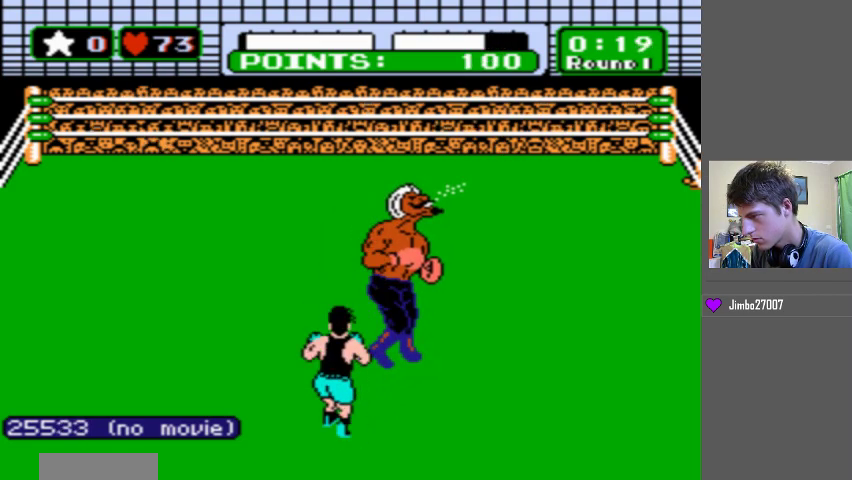
{"buttons": ["B"], "events": [[67, "B", "down"], [500, "DPAD_UP", "up"]]}
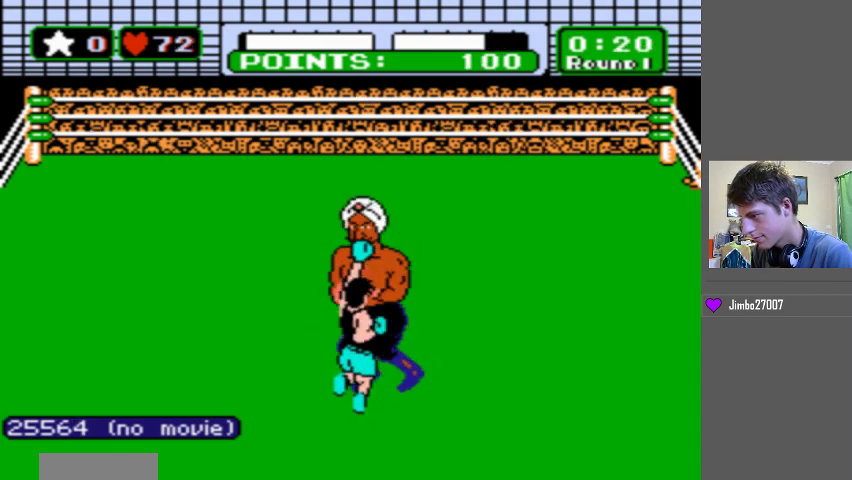
{"buttons": ["DPAD_DOWN"], "events": [[33, "B", "up"], [133, "DPAD_DOWN", "down"]]}
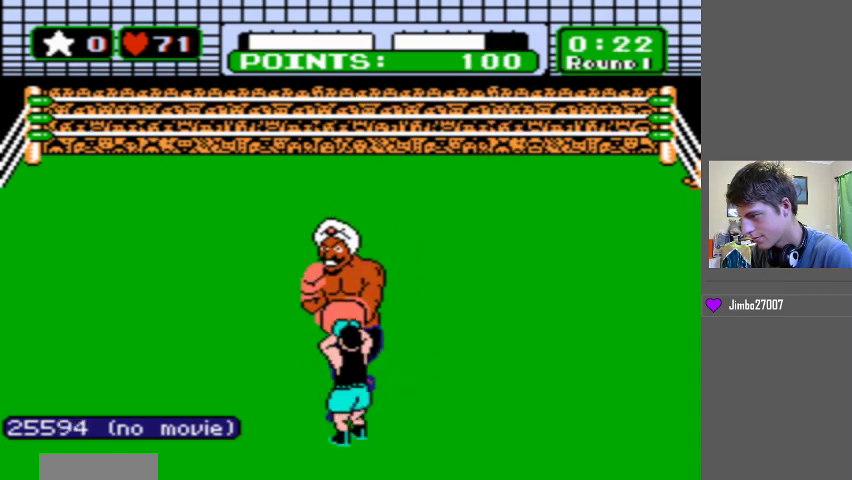
{"buttons": ["B", "DPAD_UP"], "events": [[133, "DPAD_DOWN", "up"], [200, "B", "down"], [200, "DPAD_UP", "down"]]}
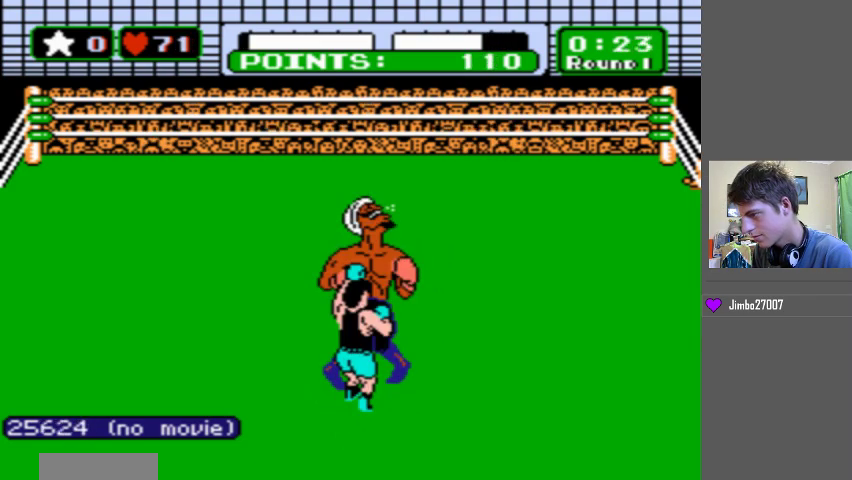
{"buttons": ["B", "DPAD_UP"], "events": [[33, "B", "up"], [100, "B", "down"], [333, "B", "up"], [433, "B", "down"]]}
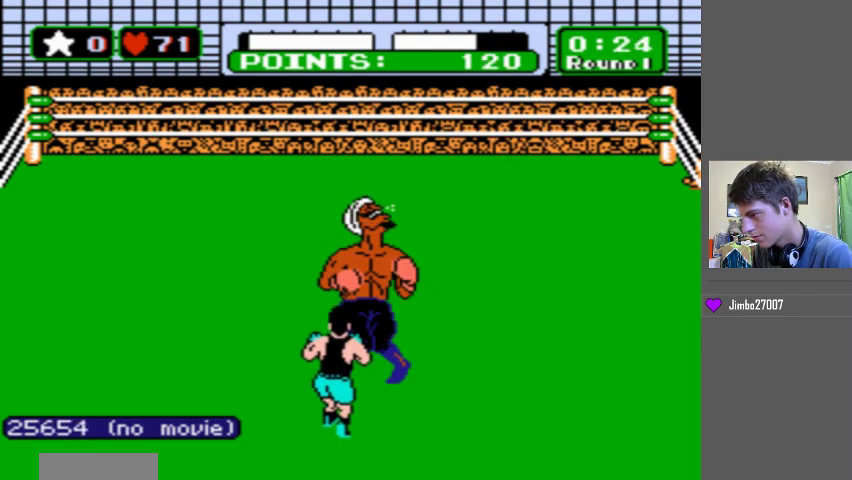
{"buttons": ["DPAD_UP"], "events": [[167, "B", "up"], [267, "B", "down"], [500, "B", "up"]]}
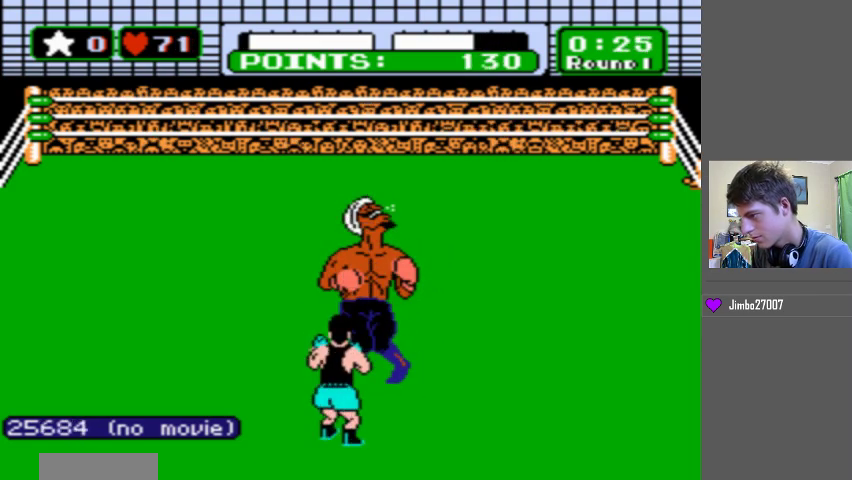
{"buttons": ["B", "DPAD_UP"], "events": [[100, "B", "down"], [300, "B", "up"], [367, "B", "down"]]}